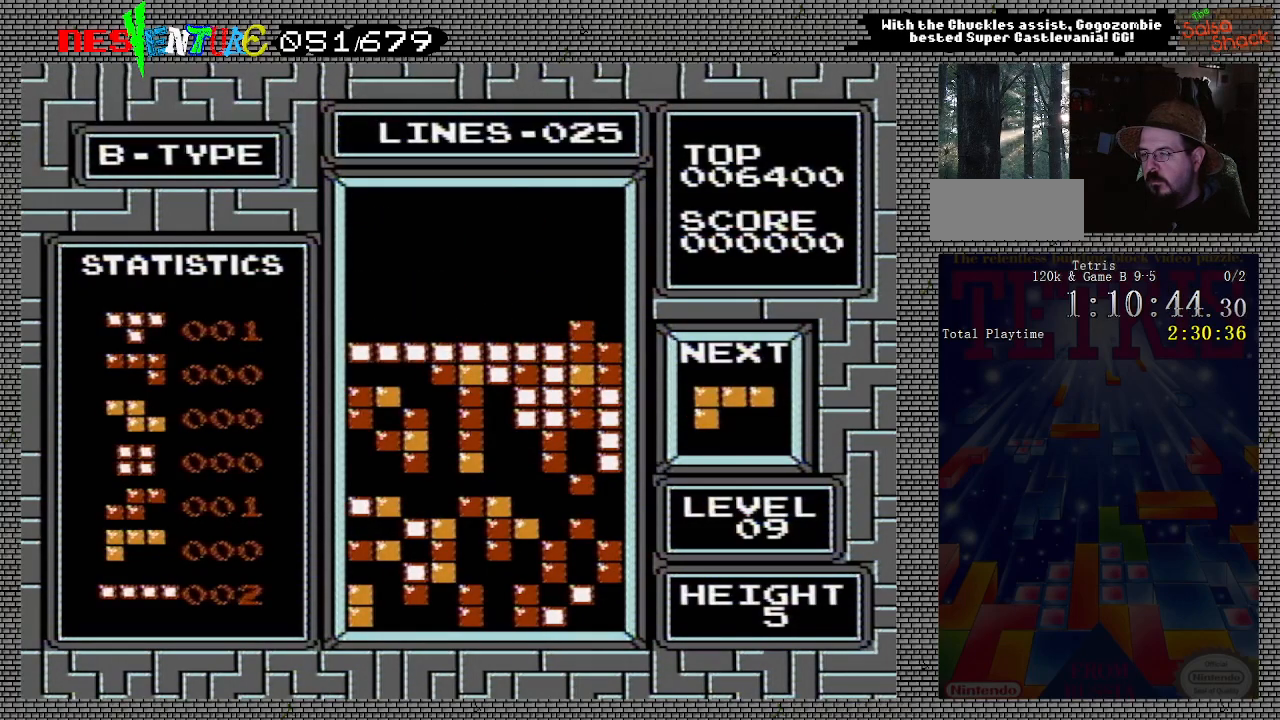
Gameplay with a controller (Nintendo layout); each line is a JSON object with the inputs held at the frame after it. "events" lists button and stick changes between this image and that frame as [ms after this image, input, new state], when the widget could be followed in between. Not read: L3 R3.
{"buttons": ["DPAD_LEFT"], "events": [[333, "DPAD_LEFT", "down"]]}
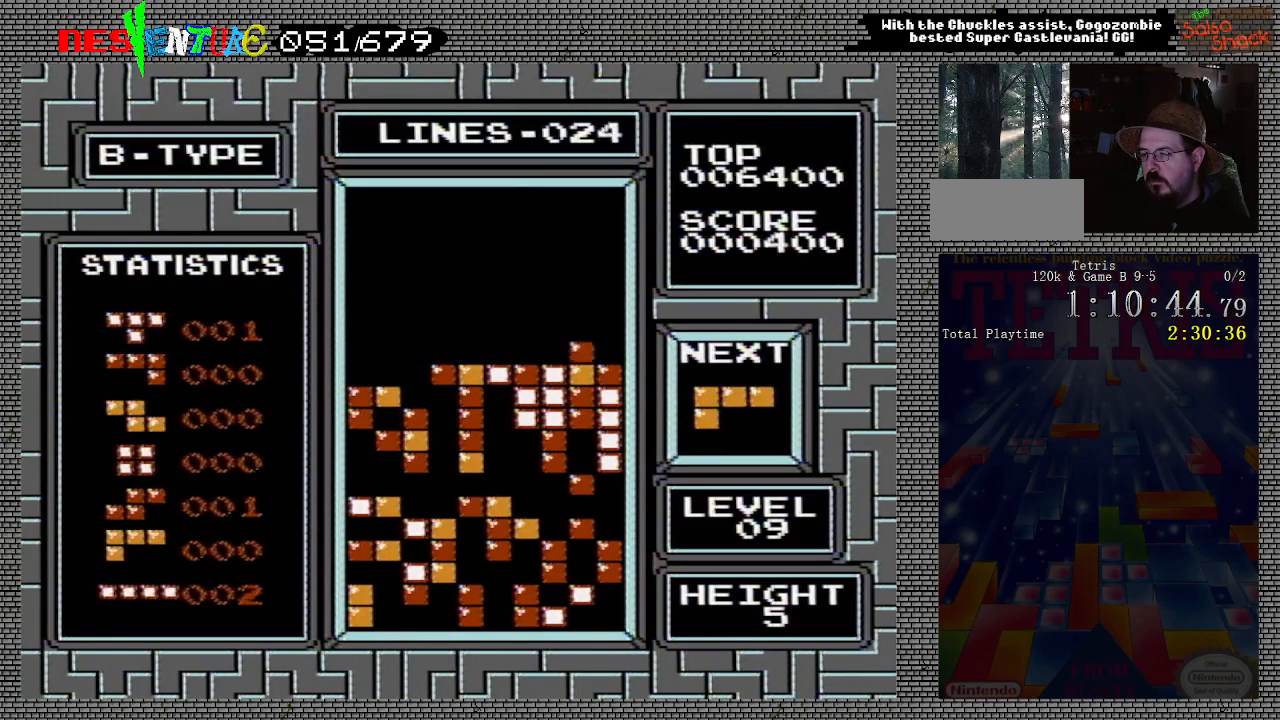
{"buttons": ["DPAD_LEFT"], "events": [[83, "B", "down"], [217, "B", "up"], [283, "B", "down"], [433, "B", "up"]]}
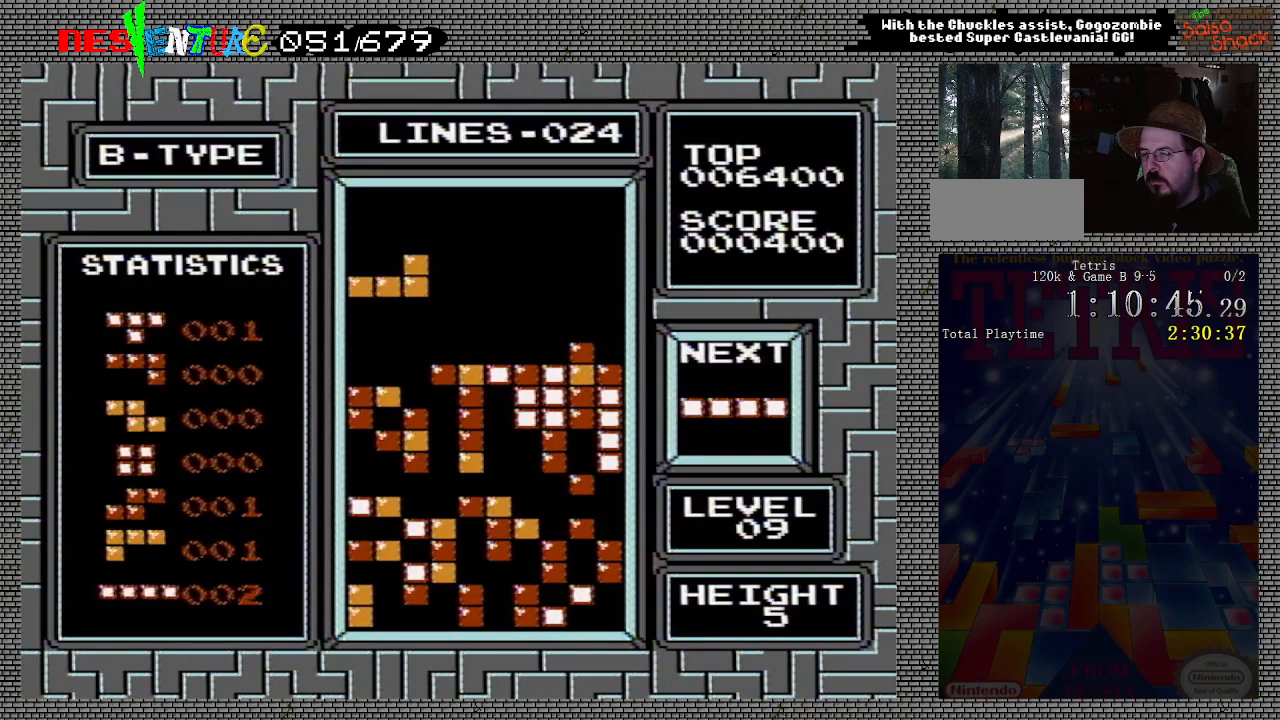
{"buttons": [], "events": [[83, "DPAD_LEFT", "up"]]}
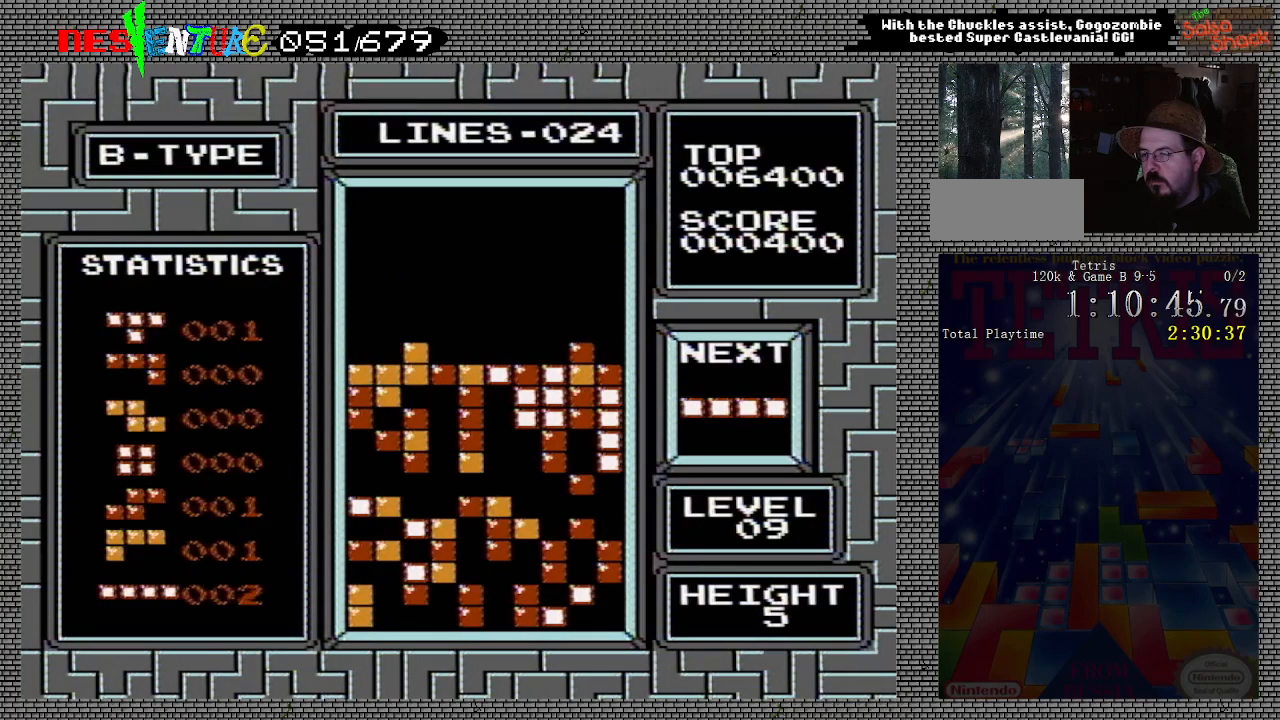
{"buttons": [], "events": []}
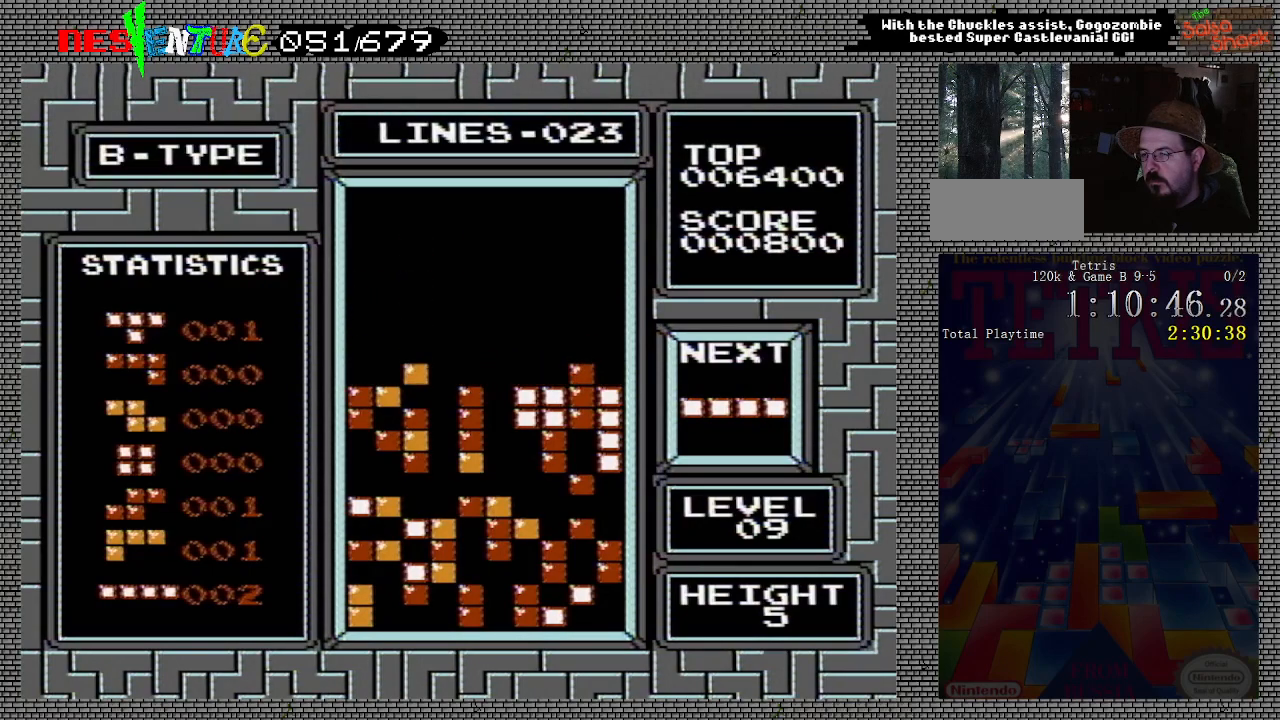
{"buttons": [], "events": []}
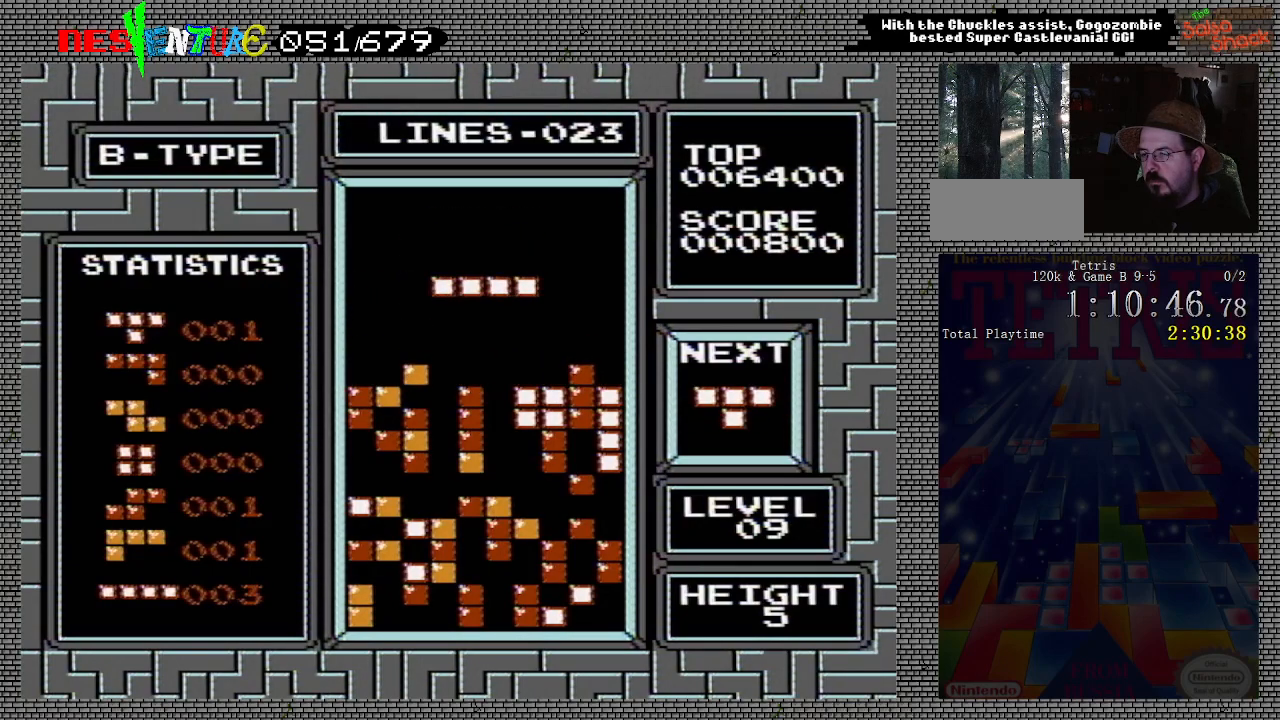
{"buttons": ["DPAD_RIGHT"], "events": [[383, "DPAD_RIGHT", "down"]]}
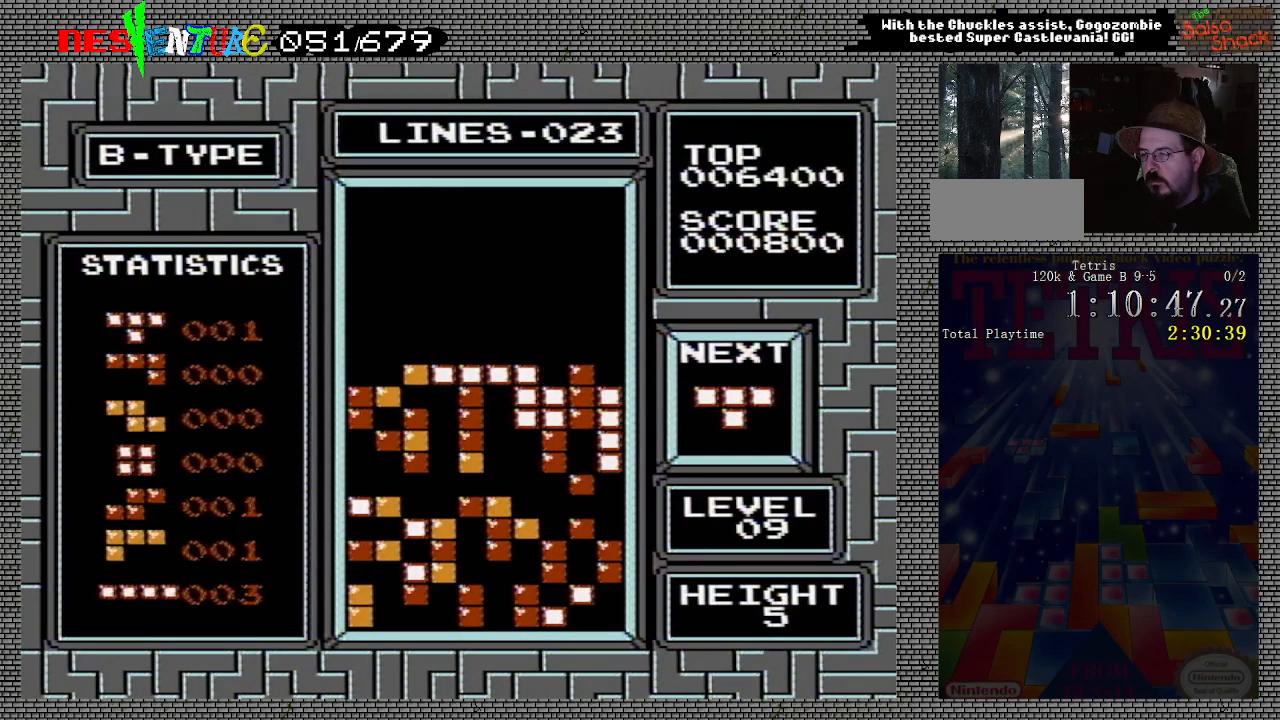
{"buttons": ["DPAD_RIGHT"], "events": [[367, "A", "down"], [483, "A", "up"]]}
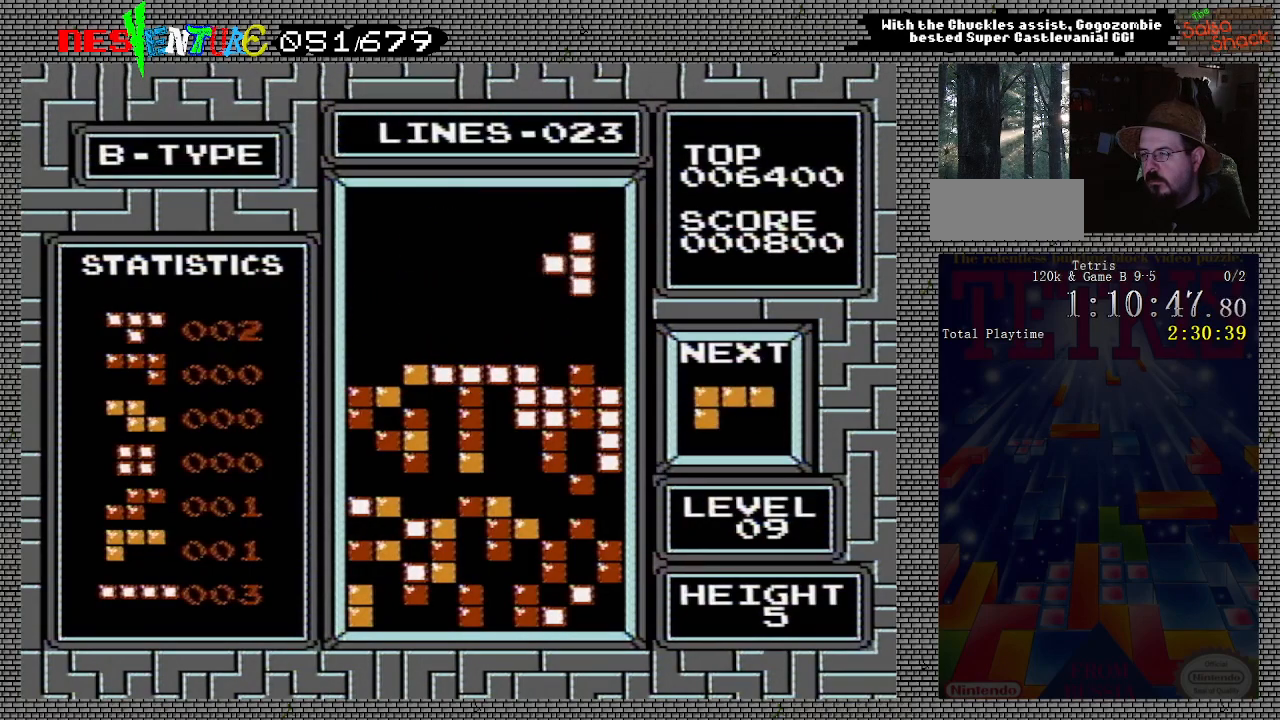
{"buttons": [], "events": [[283, "DPAD_RIGHT", "up"]]}
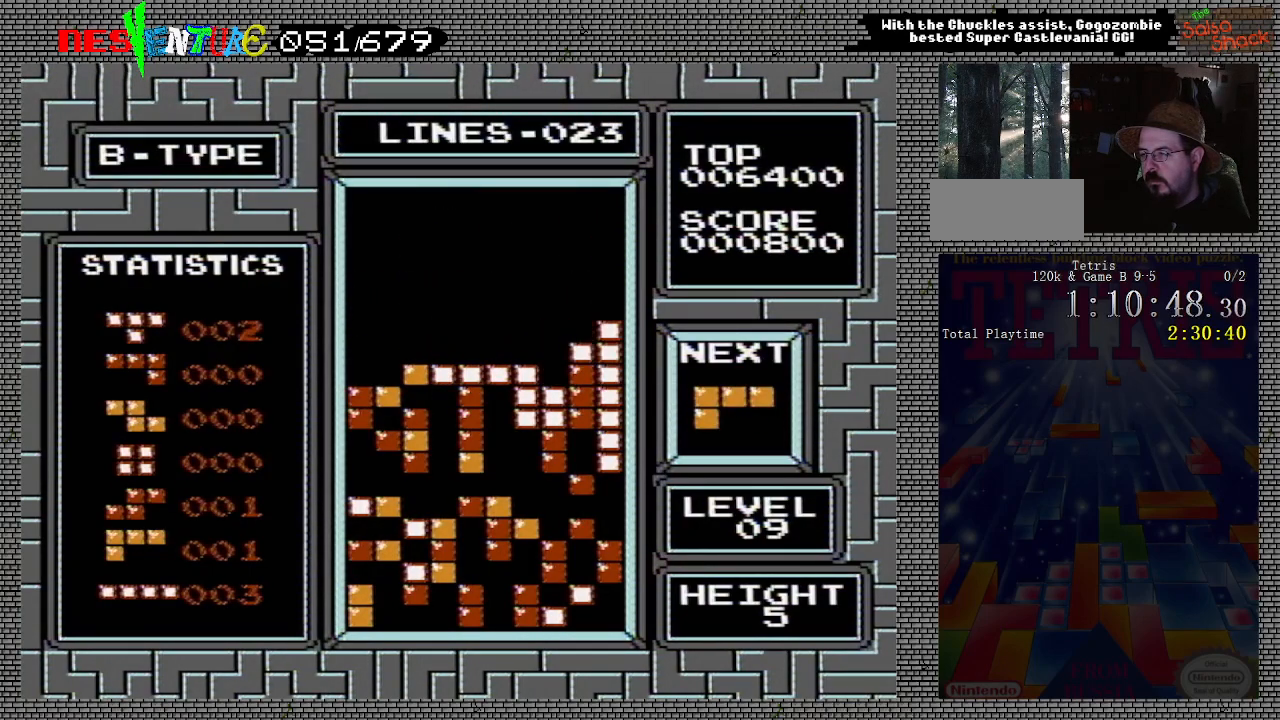
{"buttons": [], "events": [[417, "DPAD_LEFT", "down"], [483, "DPAD_LEFT", "up"]]}
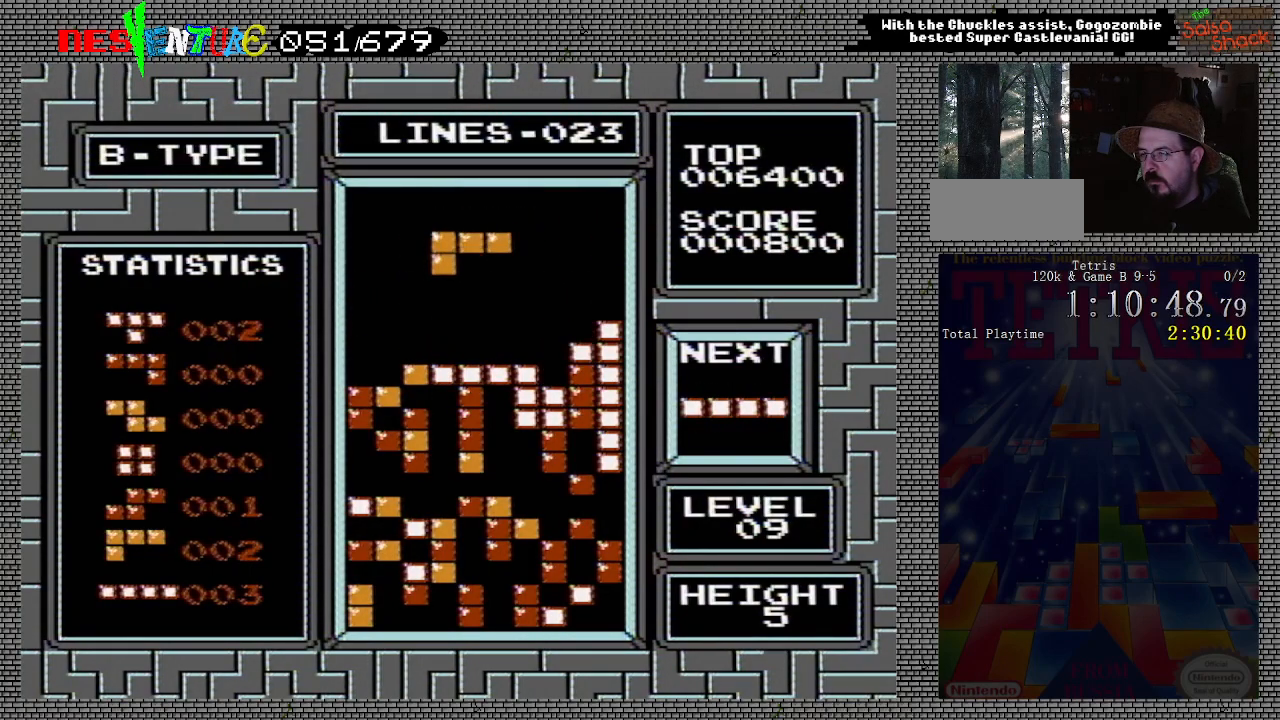
{"buttons": [], "events": [[67, "DPAD_LEFT", "down"], [117, "DPAD_LEFT", "up"], [217, "DPAD_LEFT", "down"], [267, "DPAD_LEFT", "up"]]}
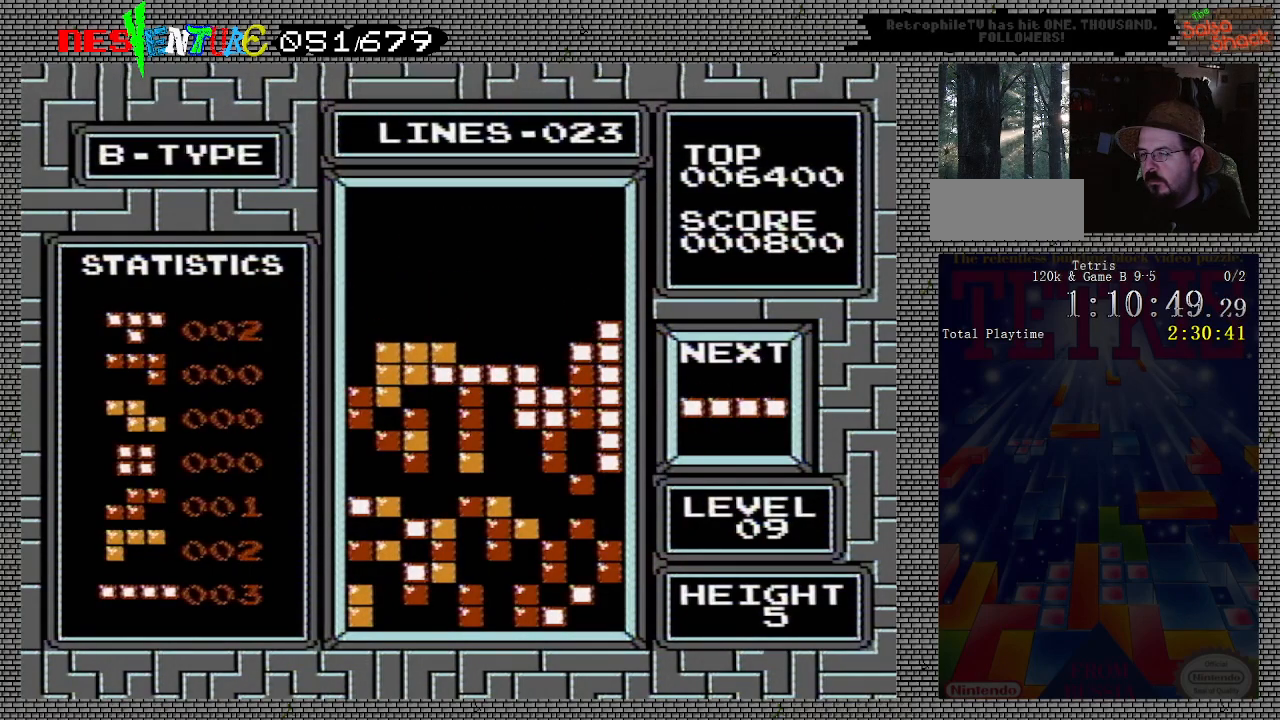
{"buttons": ["DPAD_LEFT"], "events": [[133, "DPAD_LEFT", "down"]]}
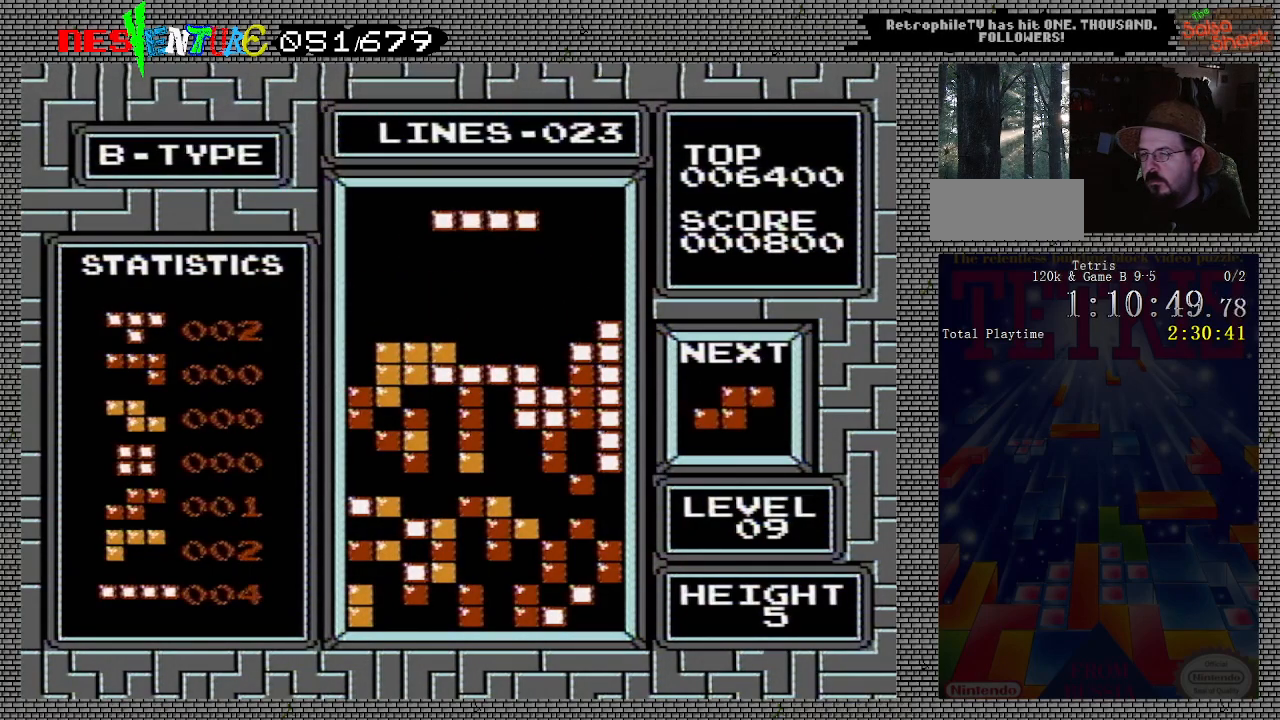
{"buttons": ["DPAD_LEFT"], "events": [[350, "B", "down"], [367, "B", "up"]]}
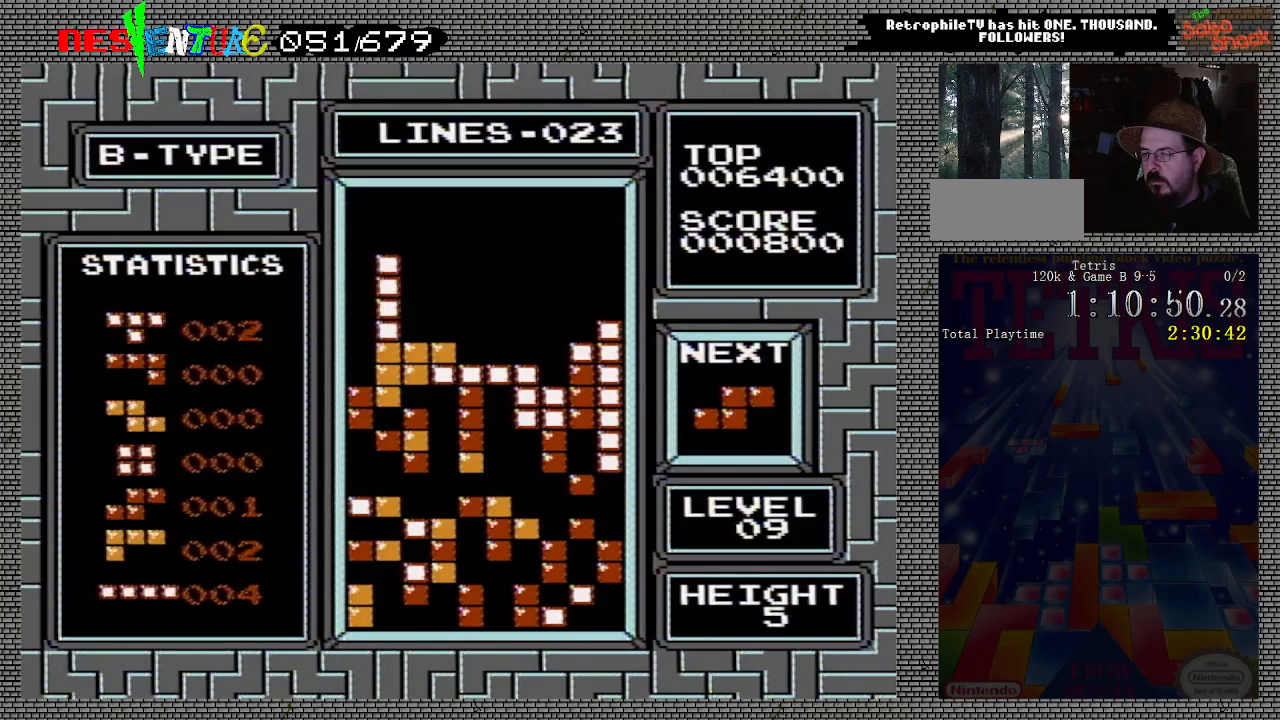
{"buttons": [], "events": [[317, "DPAD_LEFT", "up"]]}
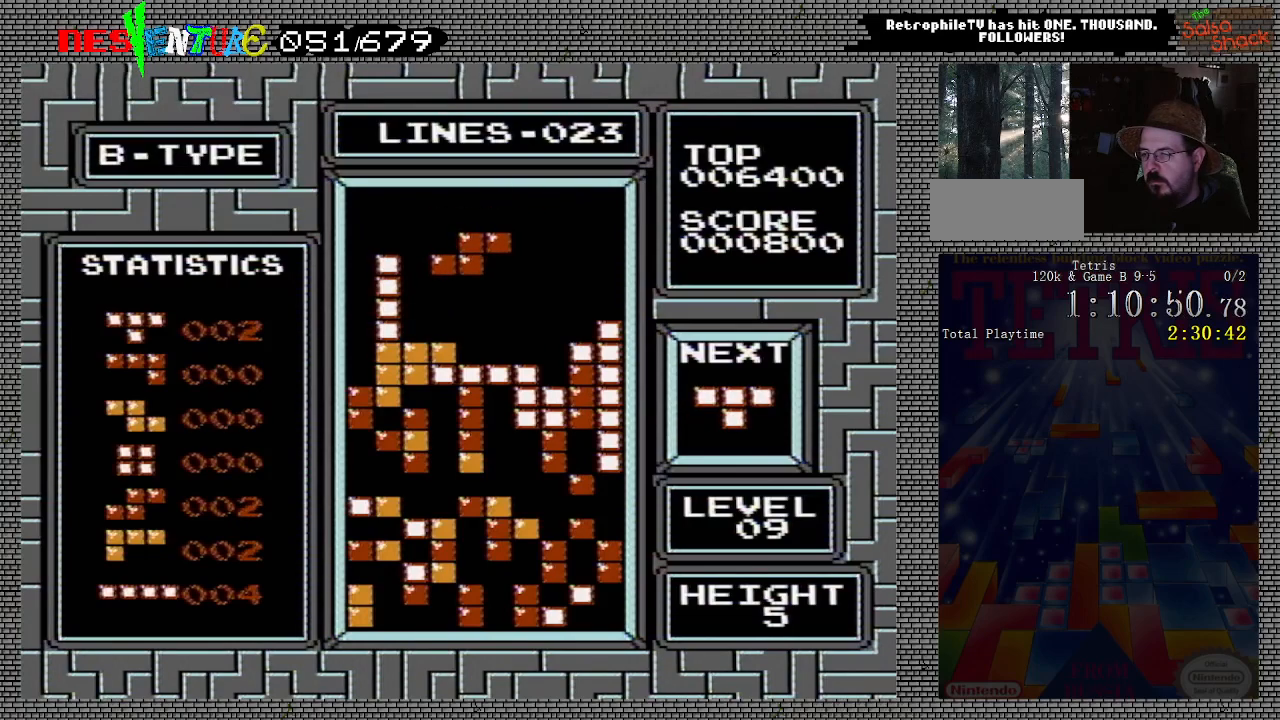
{"buttons": [], "events": []}
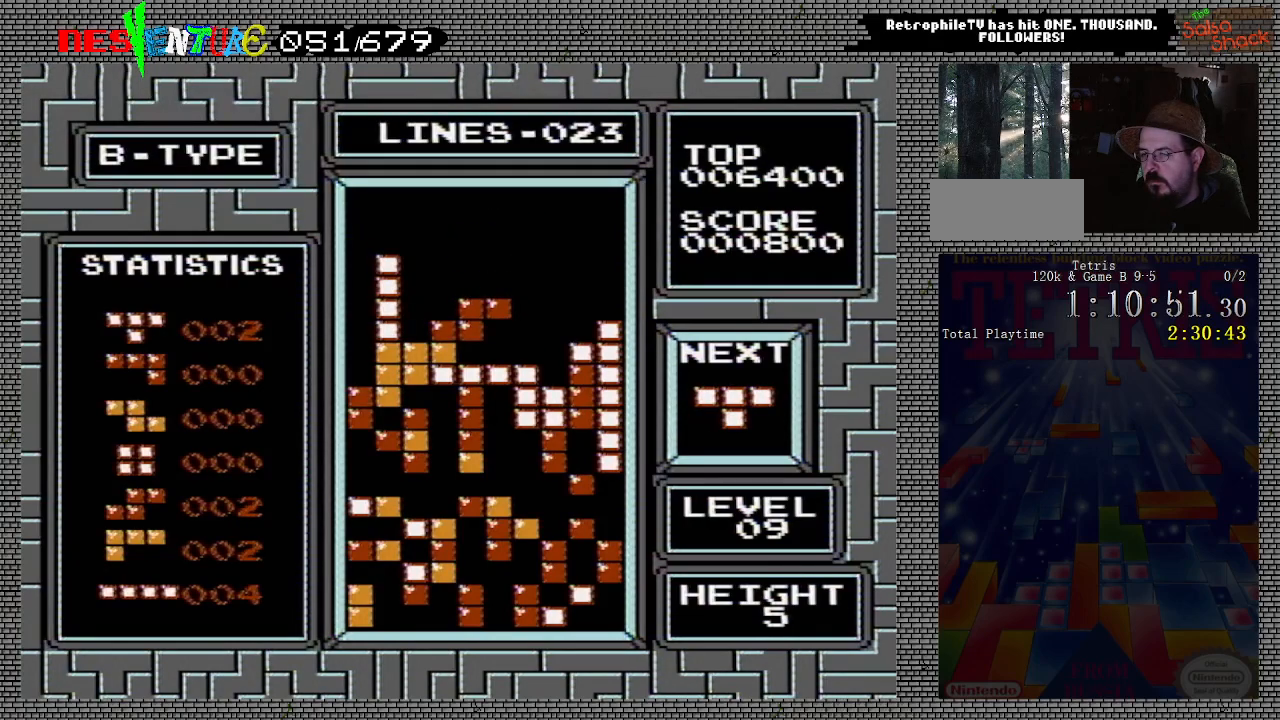
{"buttons": [], "events": []}
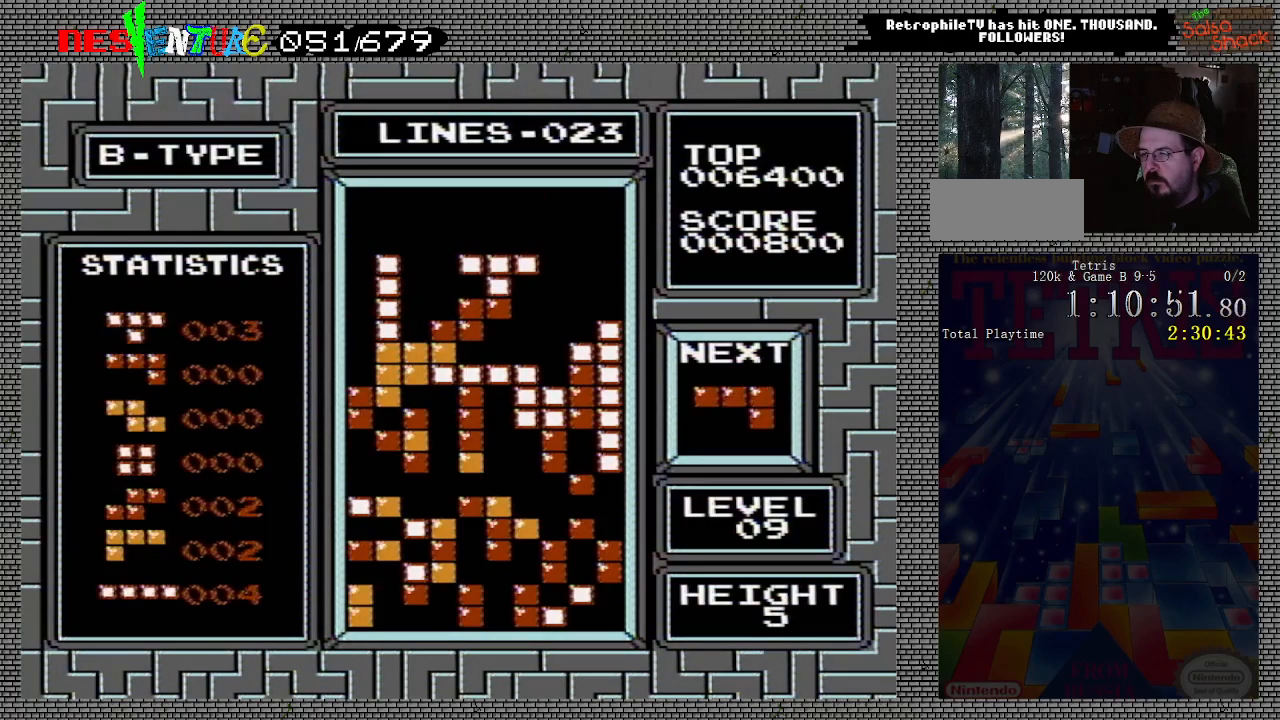
{"buttons": [], "events": []}
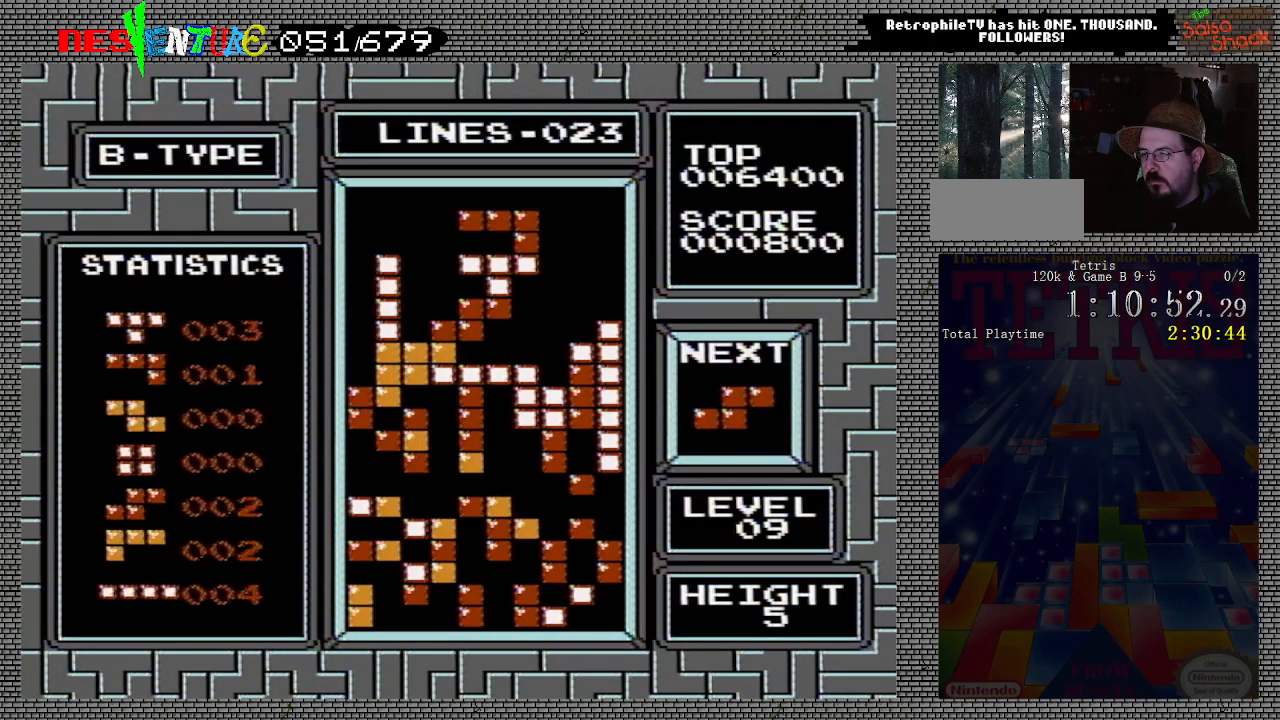
{"buttons": [], "events": []}
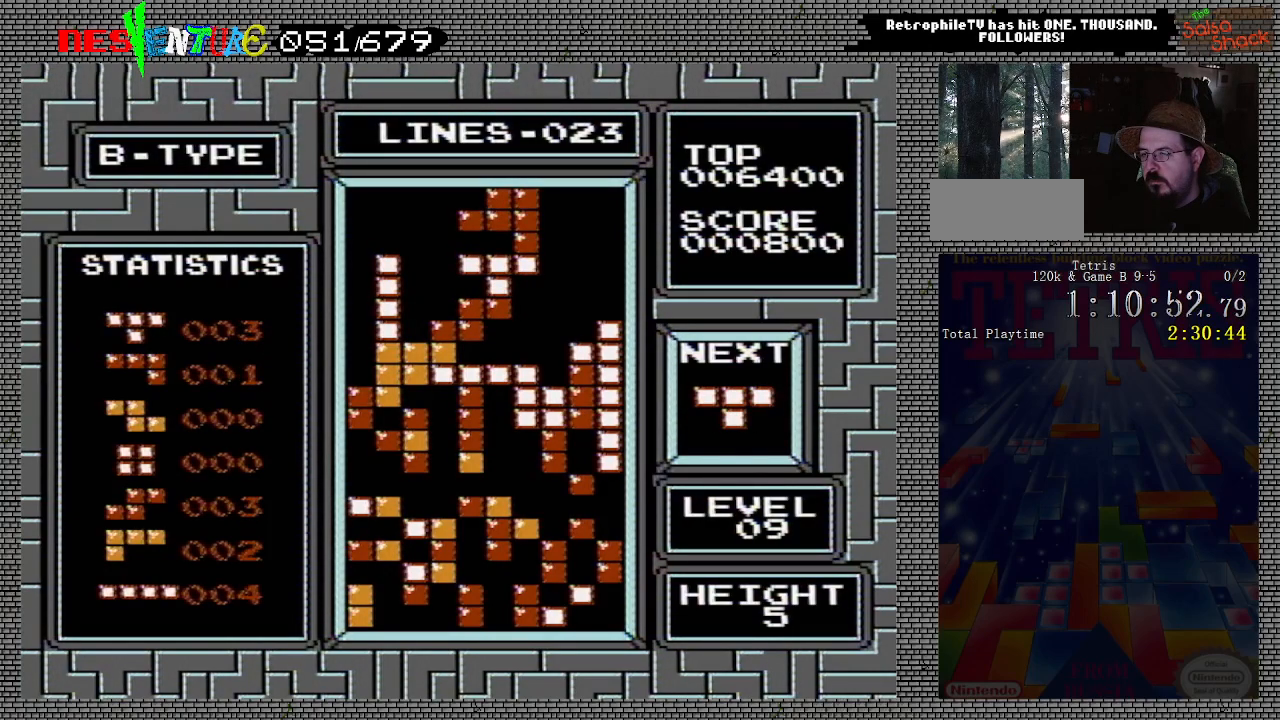
{"buttons": [], "events": []}
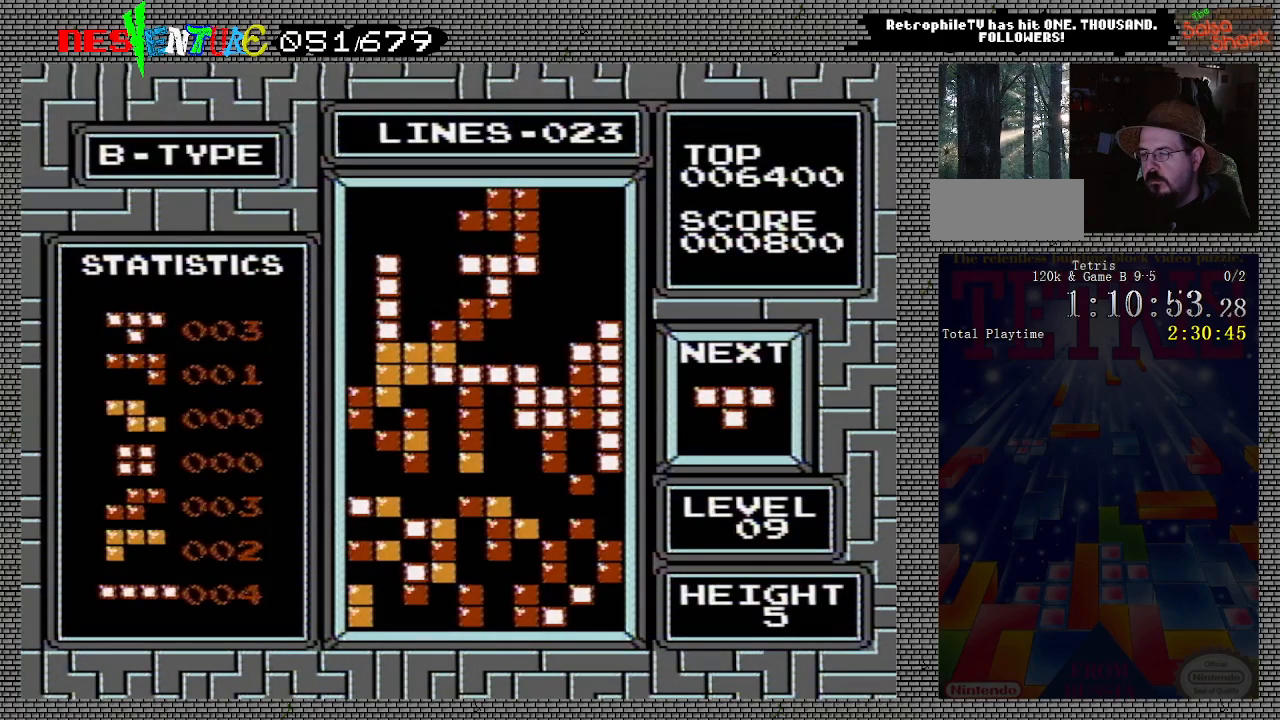
{"buttons": [], "events": []}
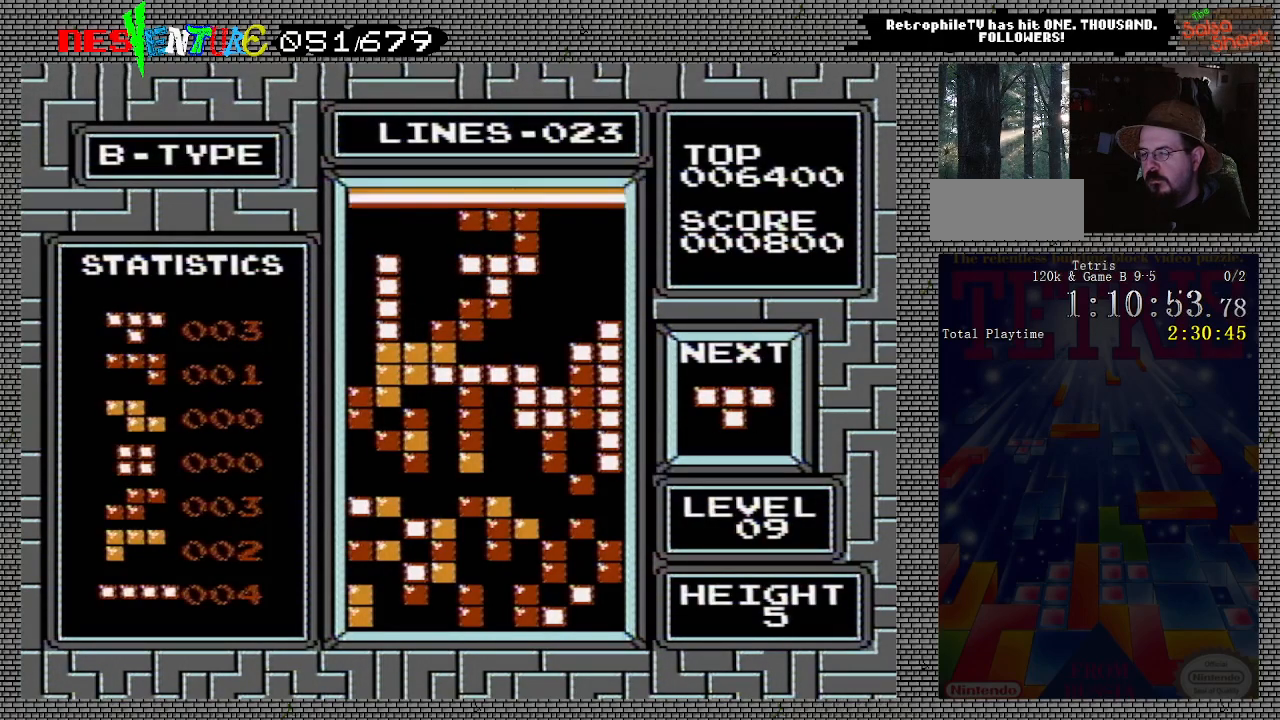
{"buttons": [], "events": []}
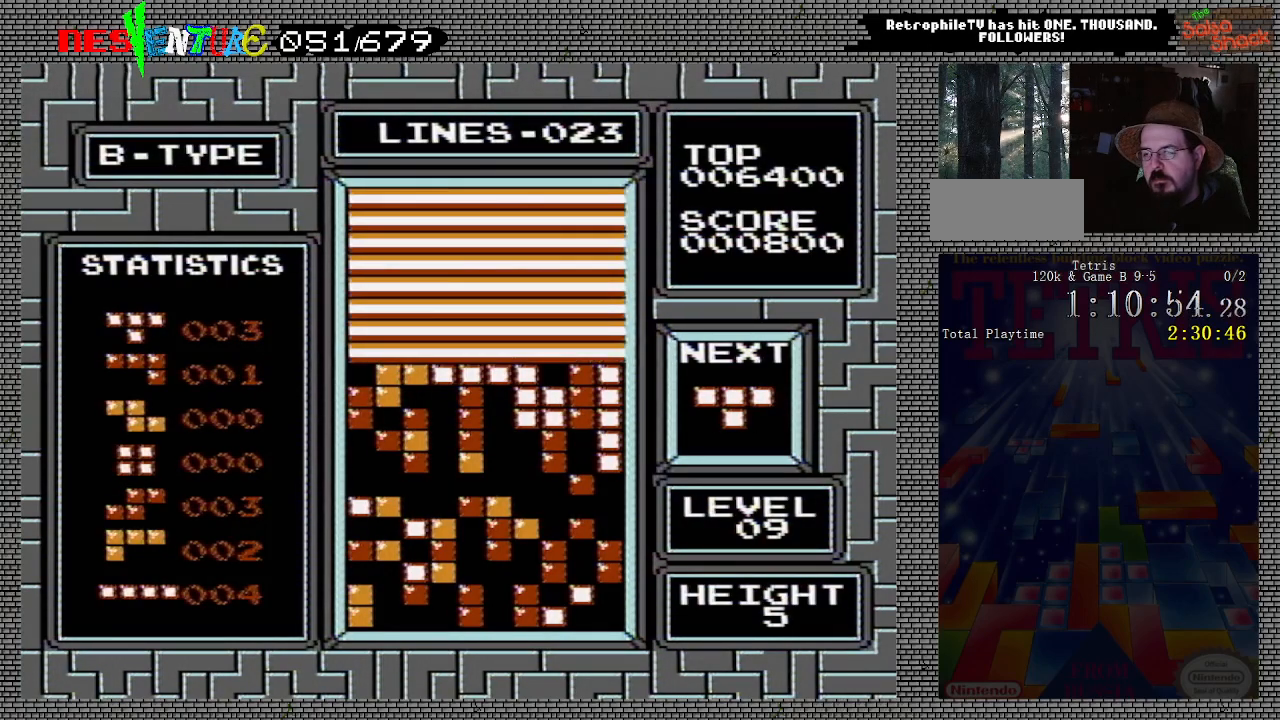
{"buttons": ["START"], "events": [[150, "START", "down"], [267, "START", "up"], [367, "START", "down"]]}
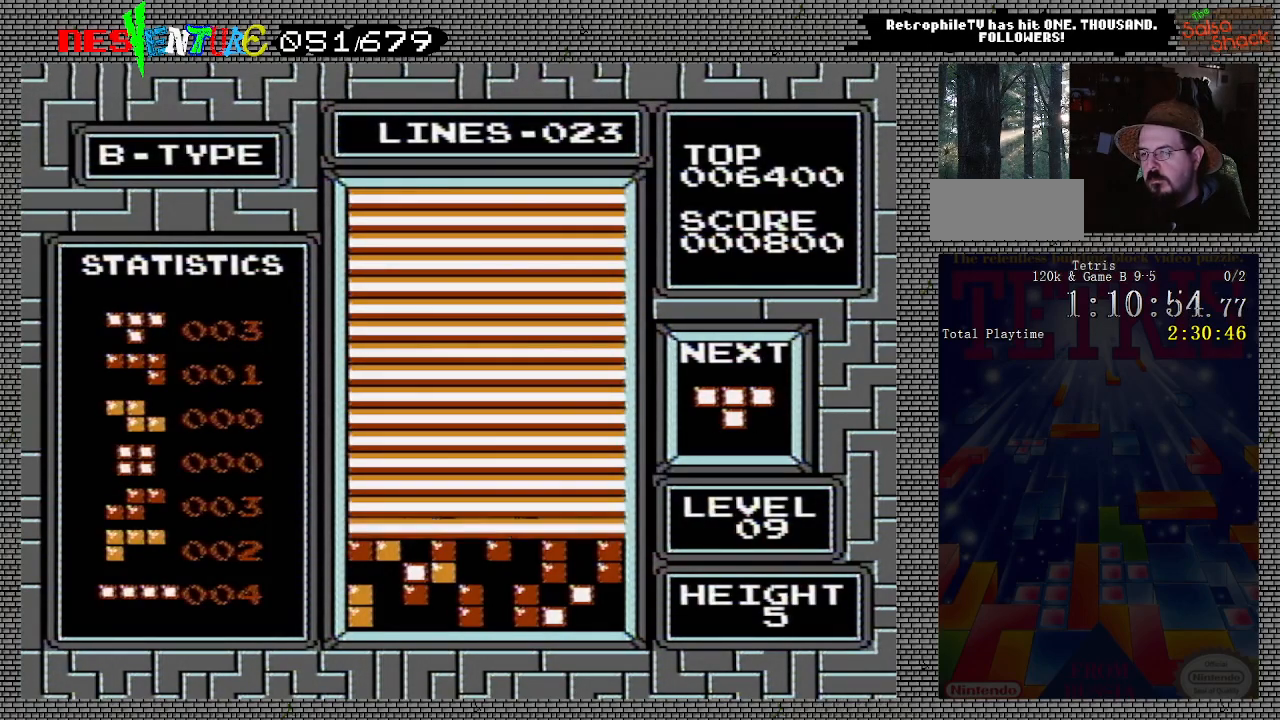
{"buttons": [], "events": [[17, "START", "up"], [117, "START", "down"], [267, "START", "up"], [383, "START", "down"], [500, "START", "up"]]}
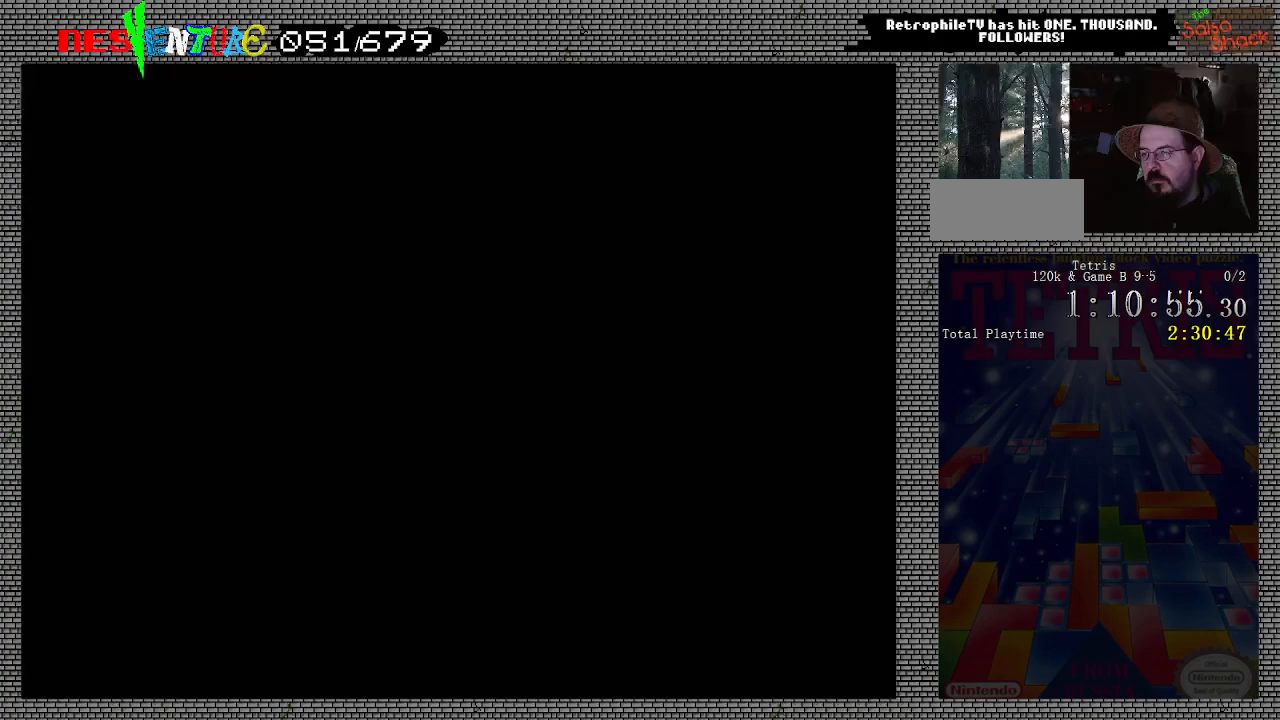
{"buttons": [], "events": [[133, "START", "down"], [250, "START", "up"]]}
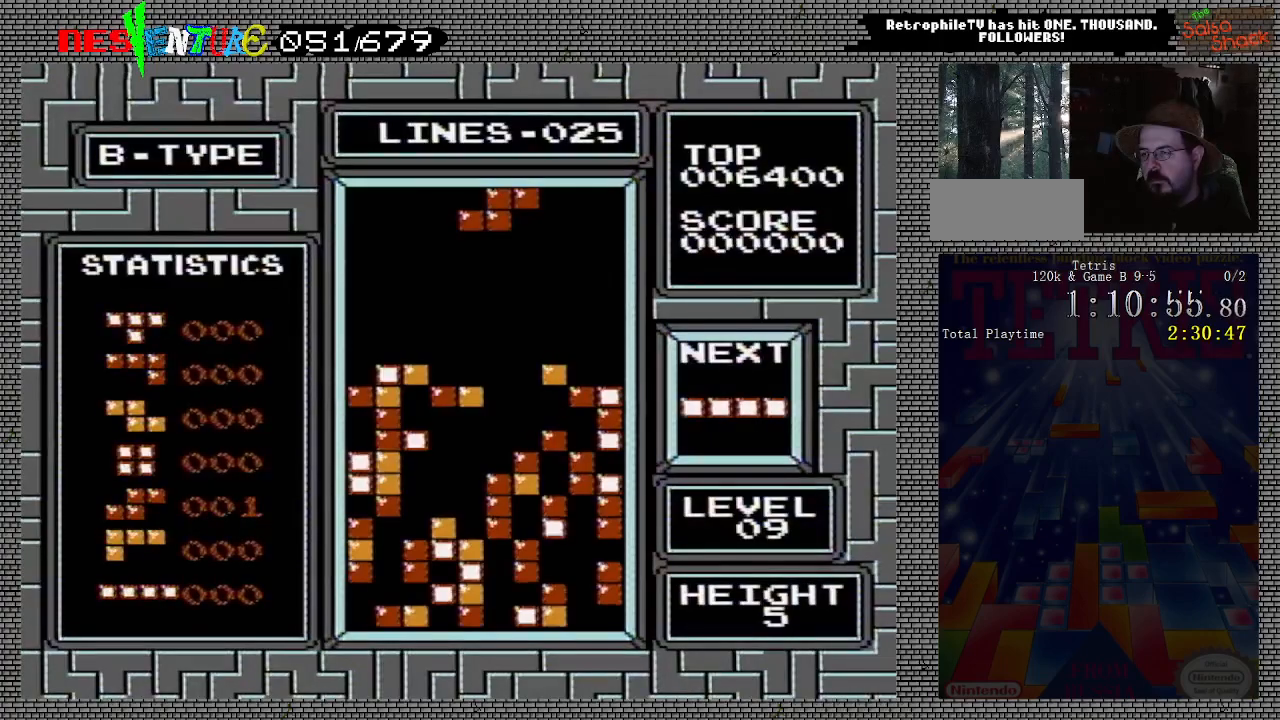
{"buttons": [], "events": []}
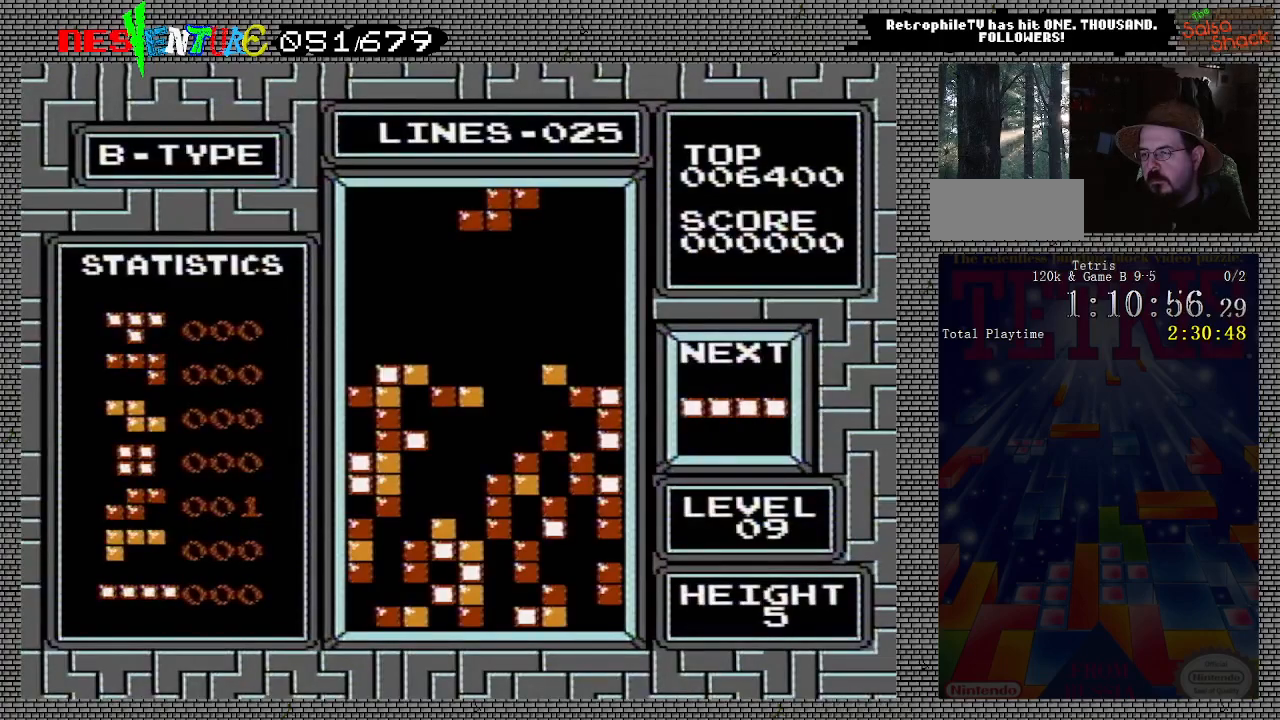
{"buttons": [], "events": [[200, "B", "down"], [200, "DPAD_RIGHT", "down"], [267, "B", "up"], [283, "DPAD_RIGHT", "up"]]}
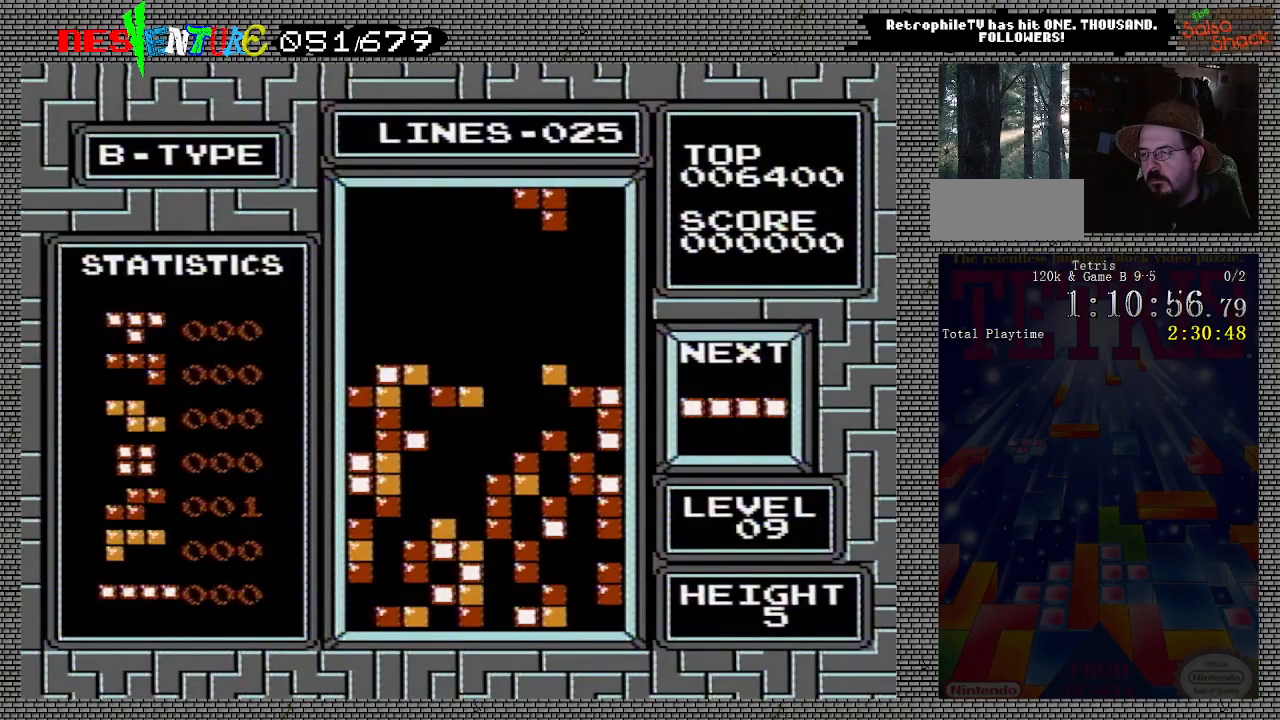
{"buttons": [], "events": [[17, "DPAD_LEFT", "down"], [83, "DPAD_LEFT", "up"]]}
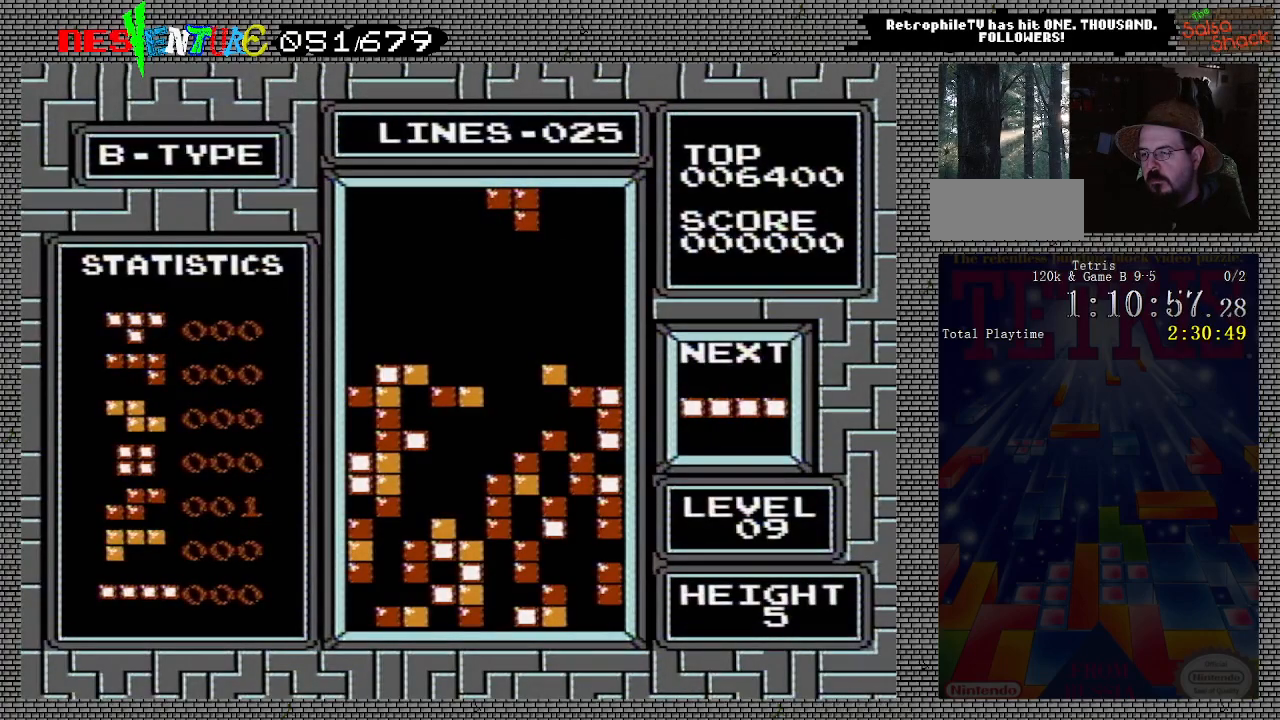
{"buttons": [], "events": []}
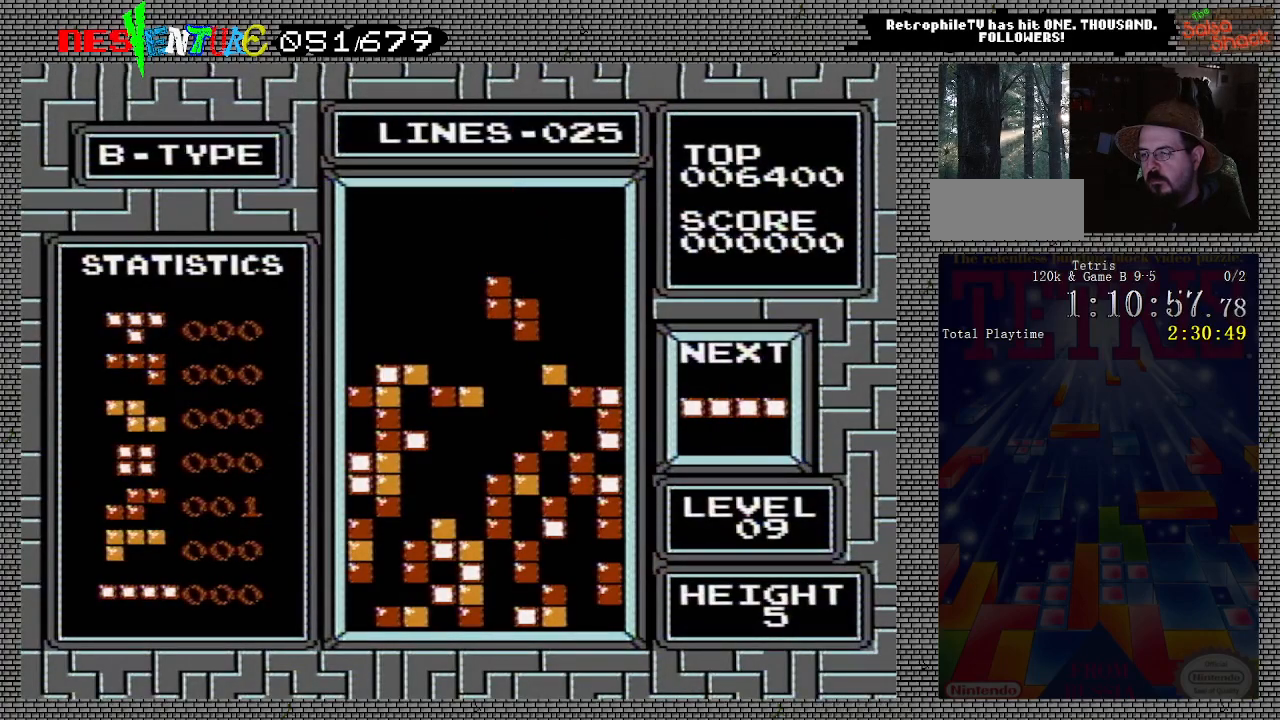
{"buttons": [], "events": [[400, "B", "down"], [450, "DPAD_LEFT", "down"], [483, "B", "up"], [483, "DPAD_LEFT", "up"]]}
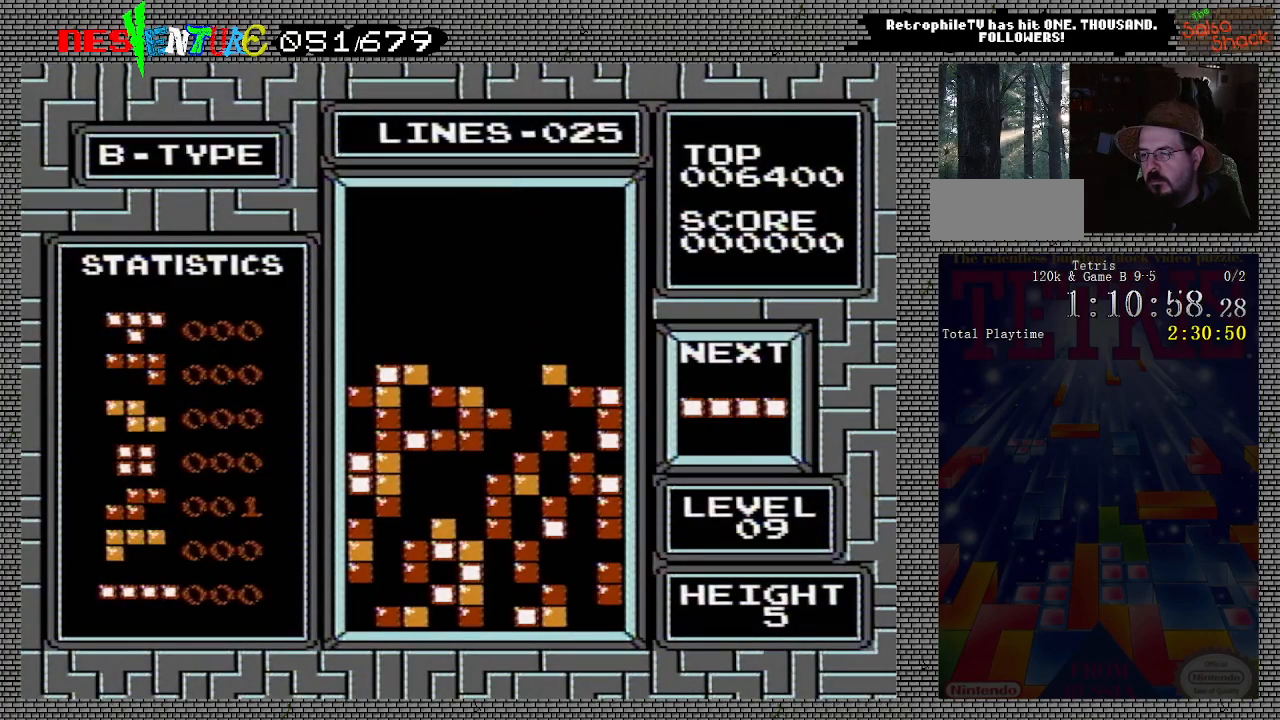
{"buttons": [], "events": [[67, "DPAD_LEFT", "down"], [117, "DPAD_LEFT", "up"]]}
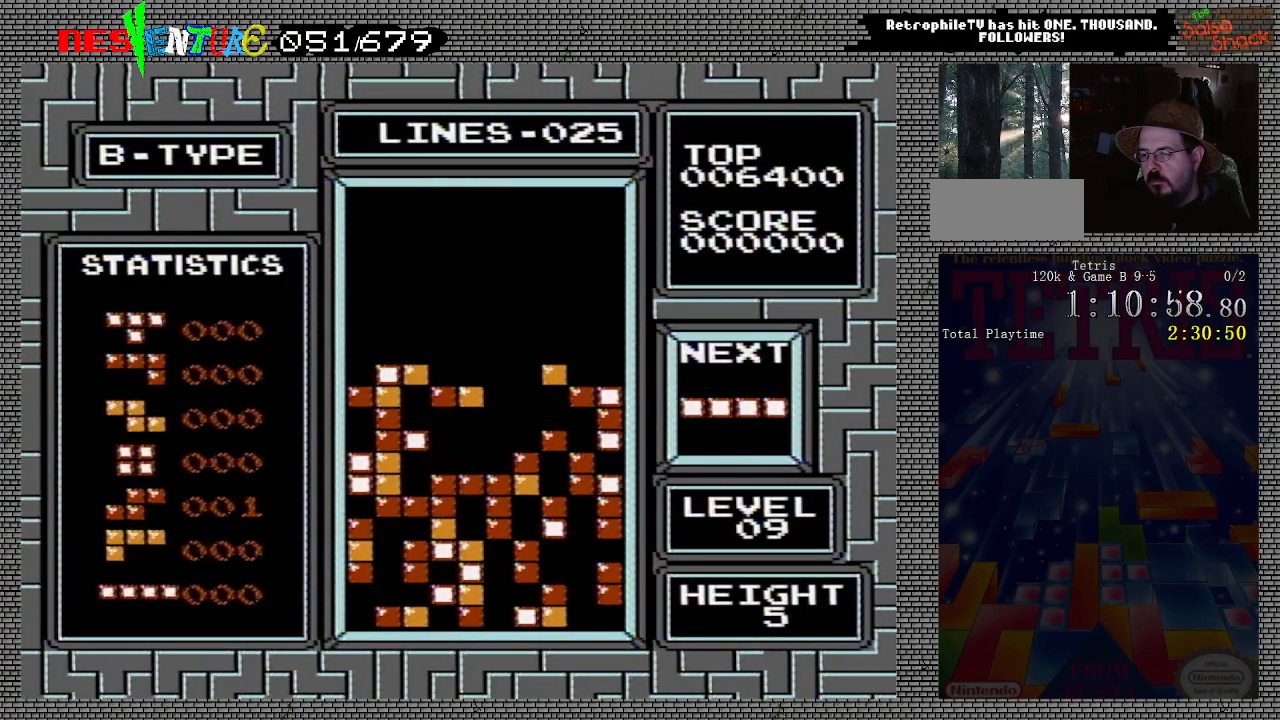
{"buttons": [], "events": [[367, "DPAD_RIGHT", "down"], [433, "DPAD_RIGHT", "up"]]}